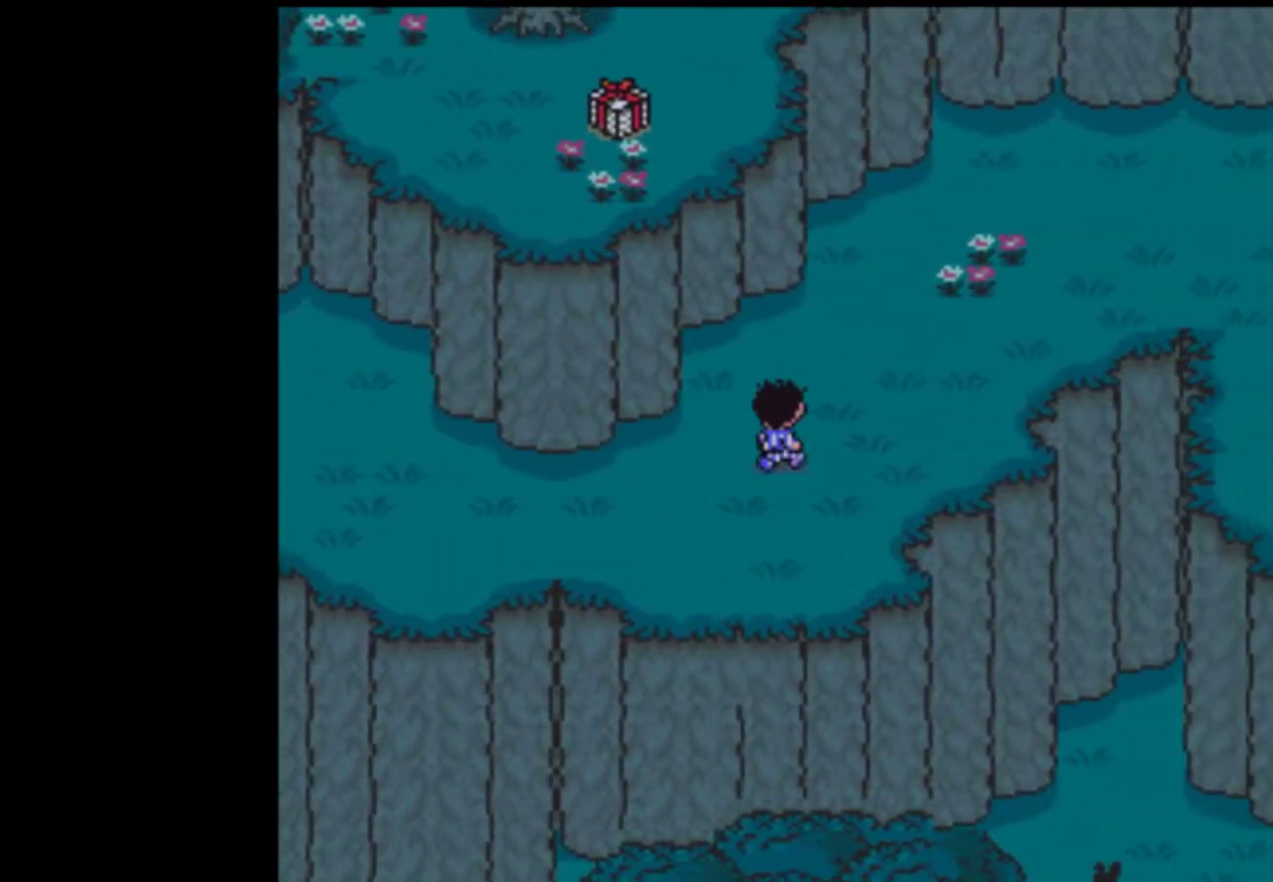
Gameplay with a controller (Nintendo layout); each line is a JSON object with the inputs held at the frame after it. "events" lists button and stick changes between this image and that frame as [ms after this image, input, new state], when the widget could be followed in between. Not read: L3 R3.
{"buttons": ["DPAD_RIGHT"], "events": [[183, "DPAD_UP", "up"]]}
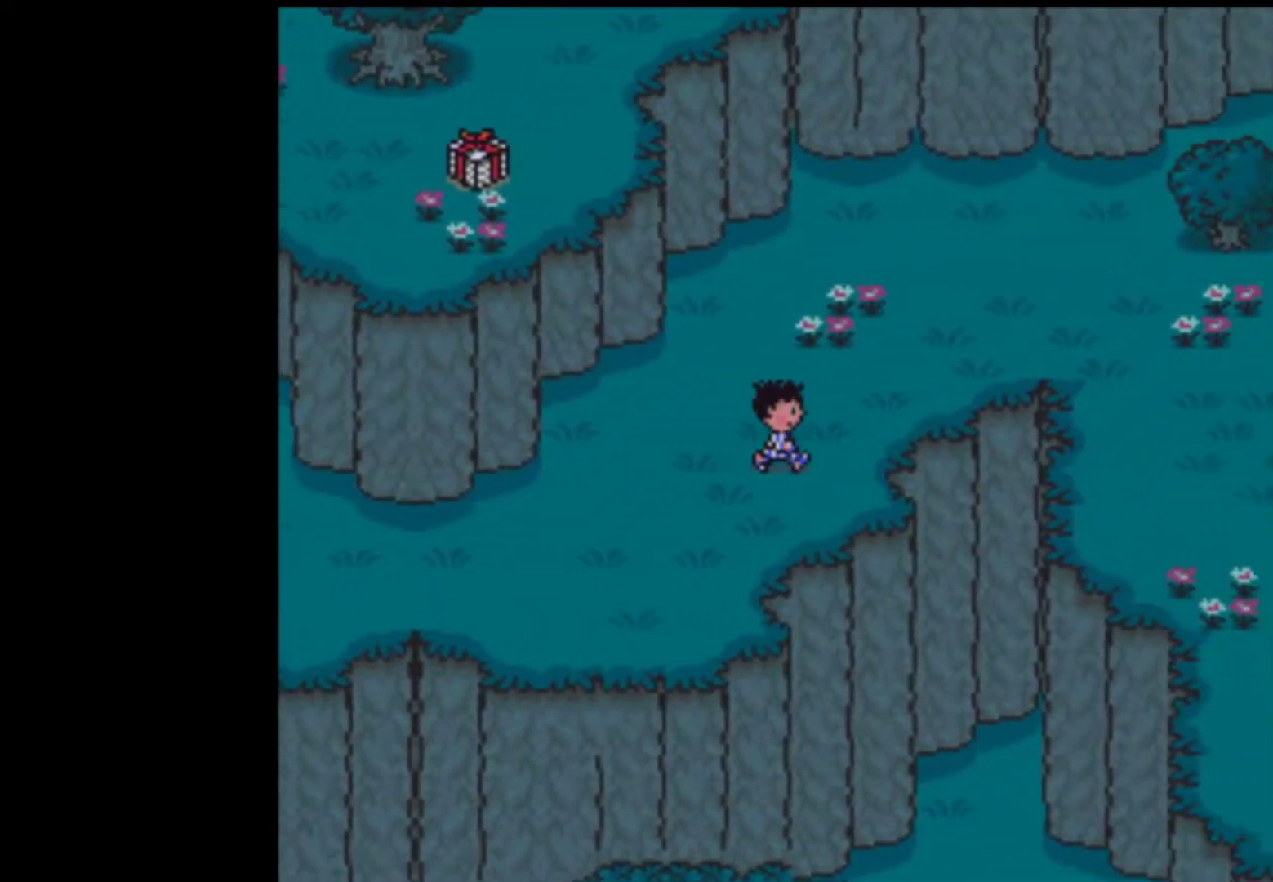
{"buttons": ["DPAD_RIGHT"], "events": []}
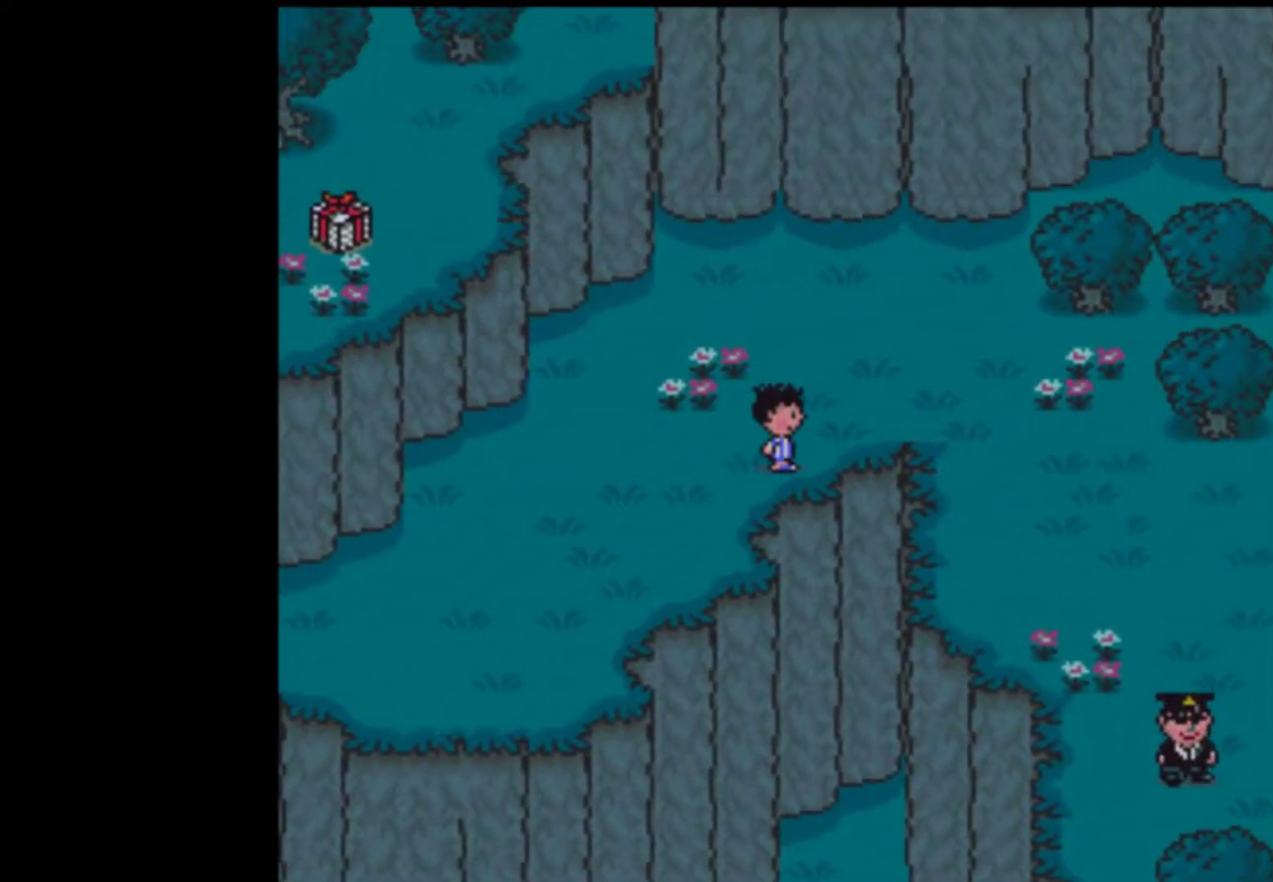
{"buttons": ["DPAD_RIGHT"], "events": []}
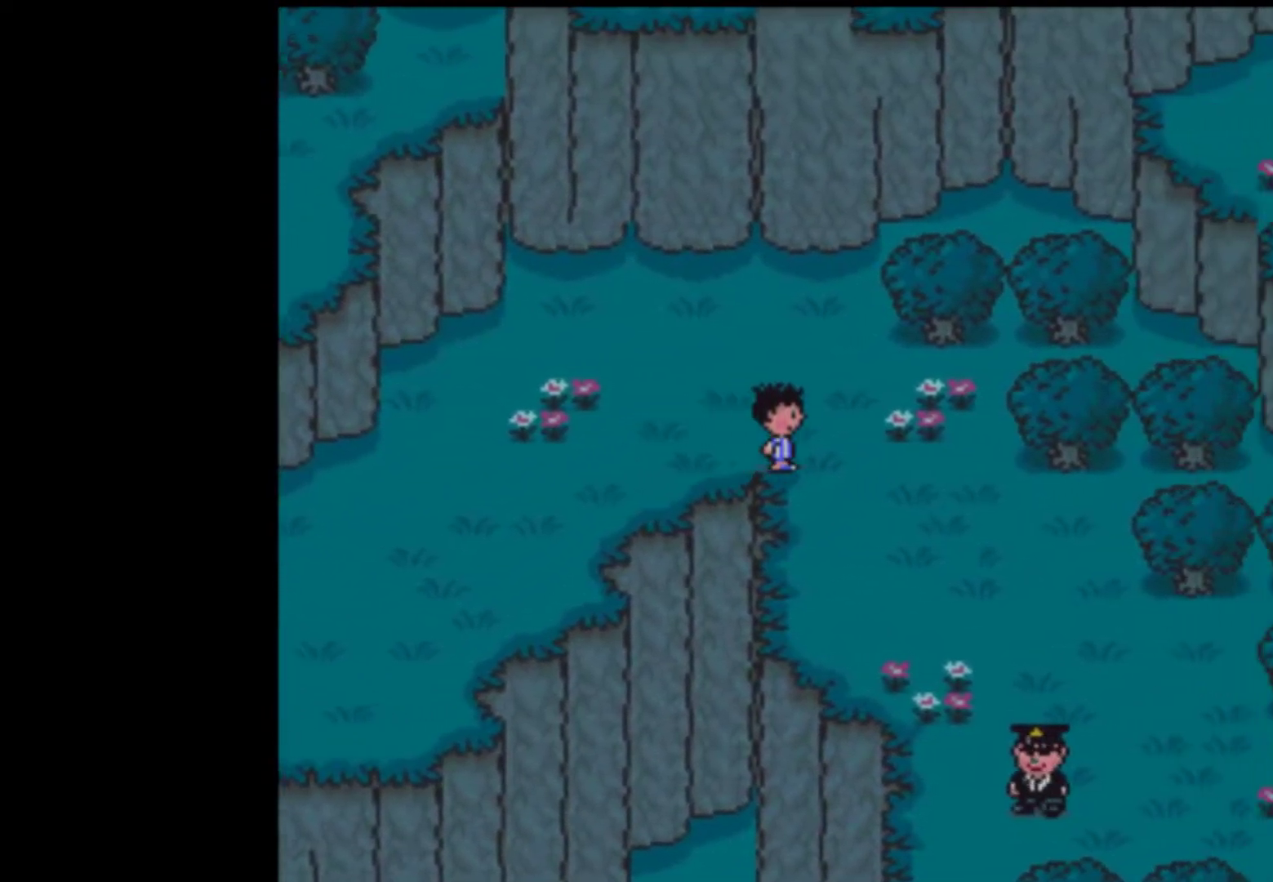
{"buttons": ["DPAD_RIGHT"], "events": []}
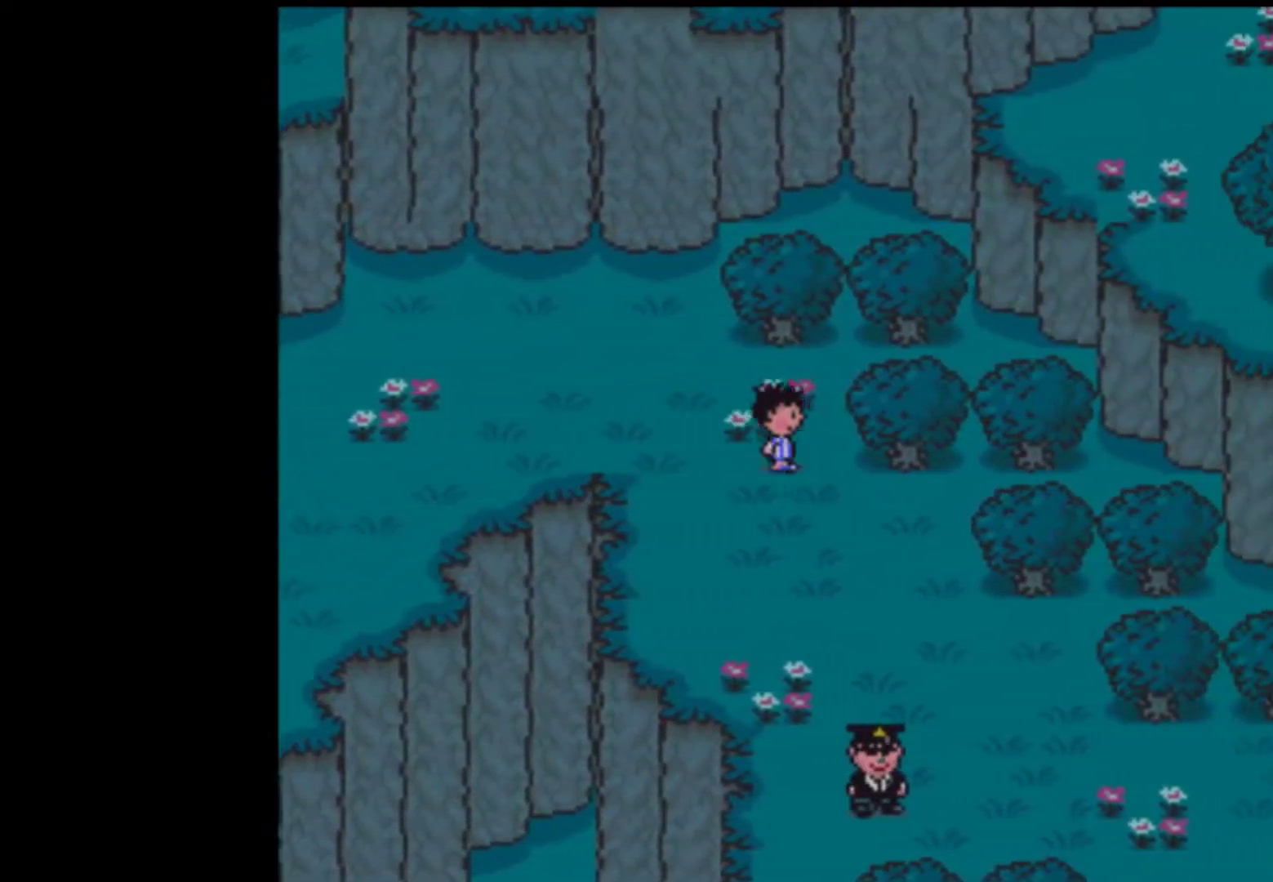
{"buttons": ["DPAD_DOWN", "DPAD_RIGHT"], "events": [[83, "DPAD_DOWN", "down"]]}
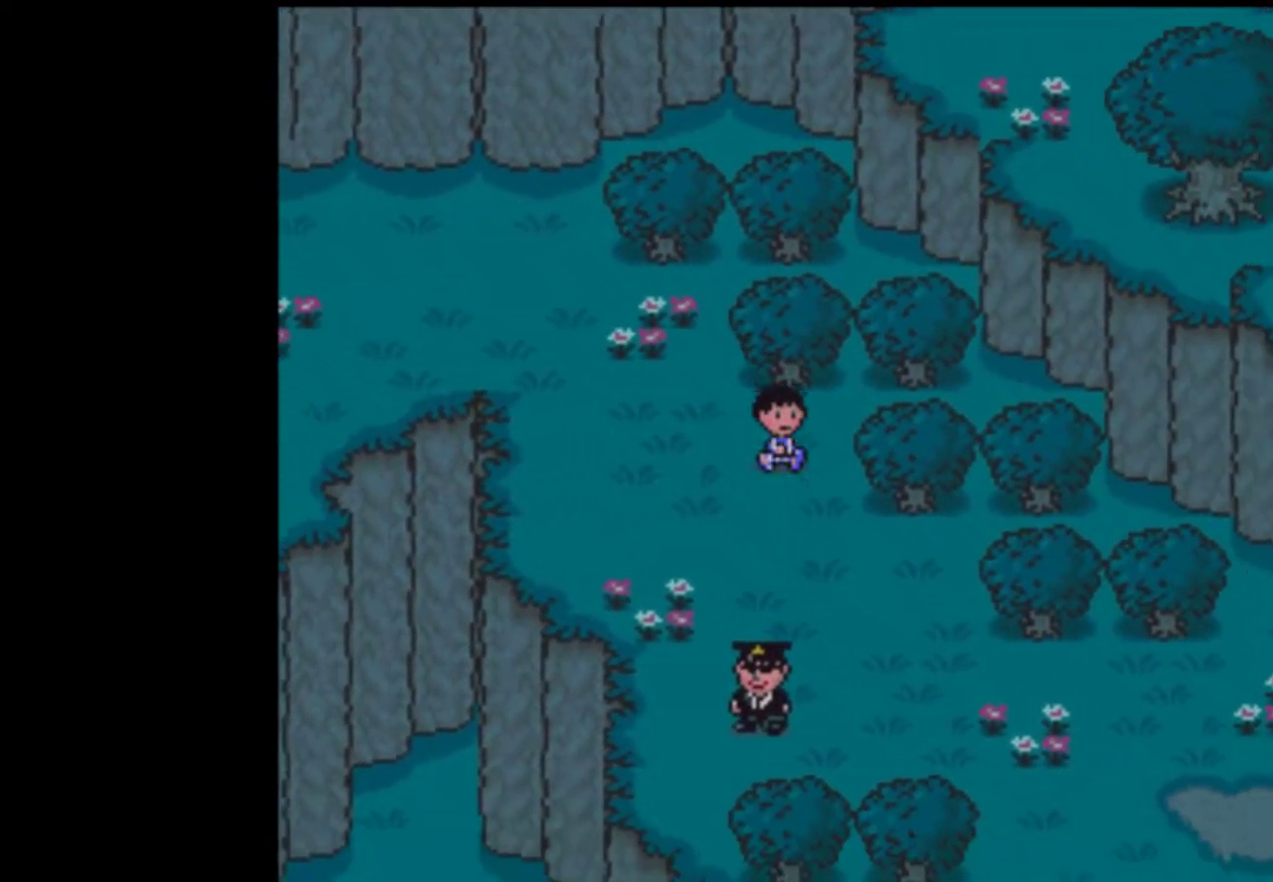
{"buttons": ["DPAD_DOWN", "DPAD_RIGHT"], "events": []}
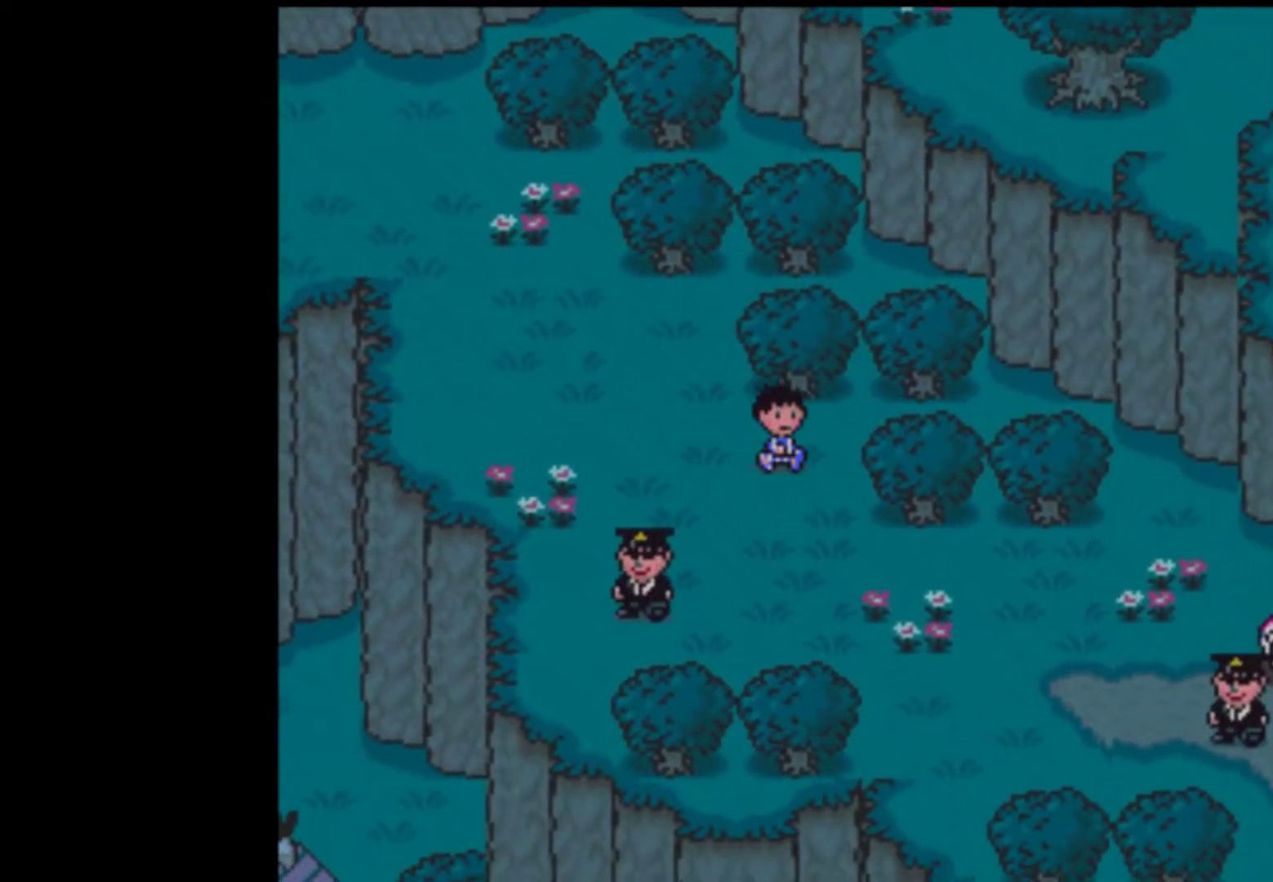
{"buttons": ["DPAD_DOWN", "DPAD_RIGHT"], "events": []}
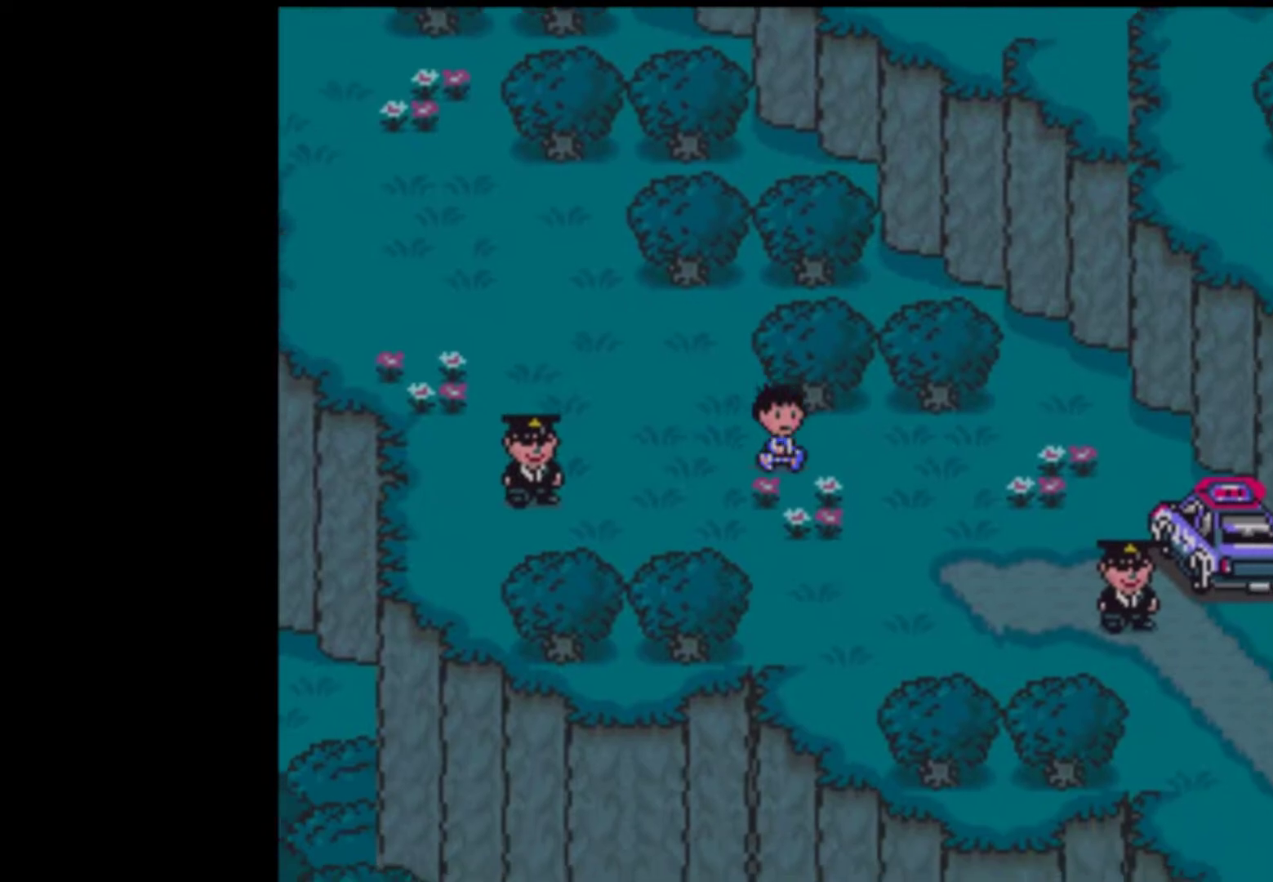
{"buttons": ["DPAD_DOWN", "DPAD_RIGHT"], "events": []}
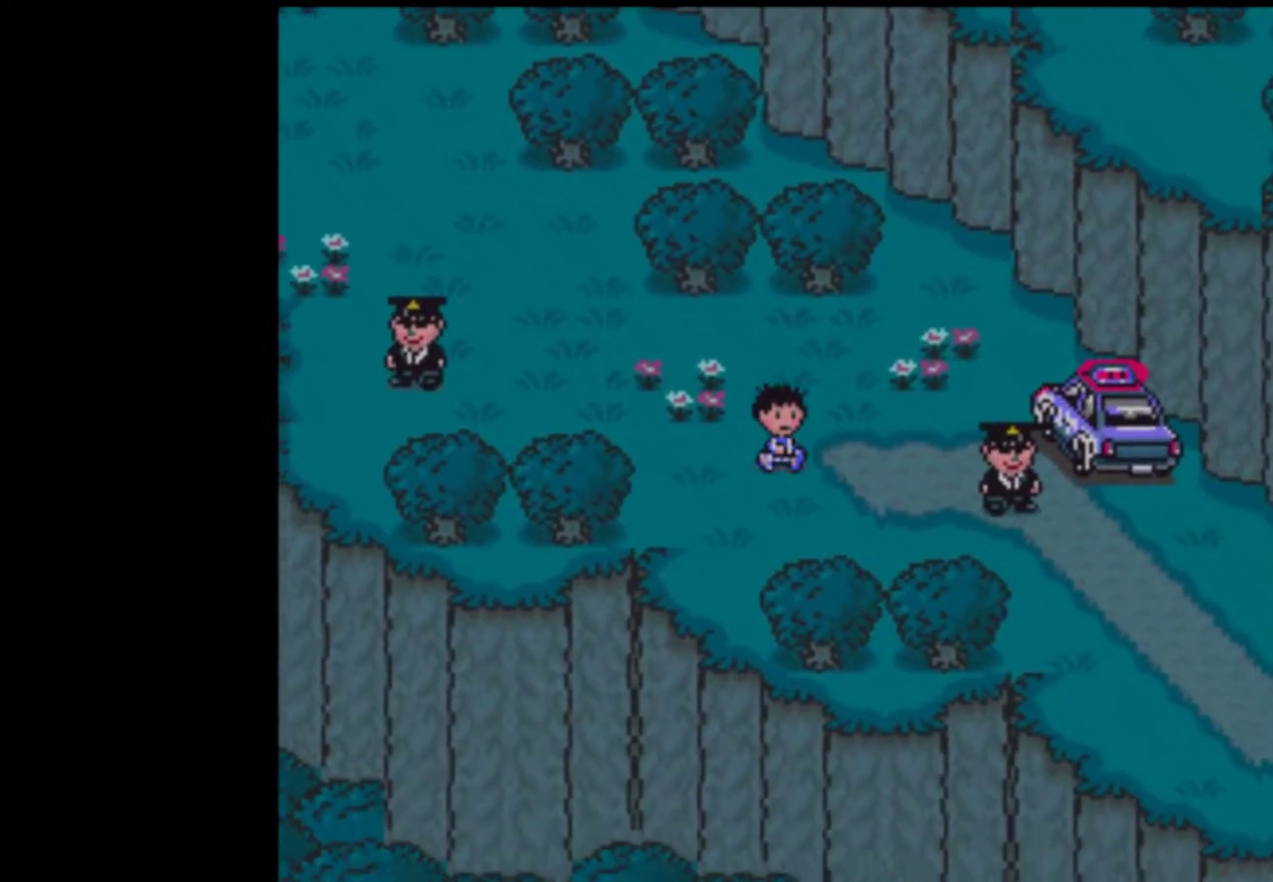
{"buttons": ["DPAD_DOWN", "DPAD_RIGHT"], "events": []}
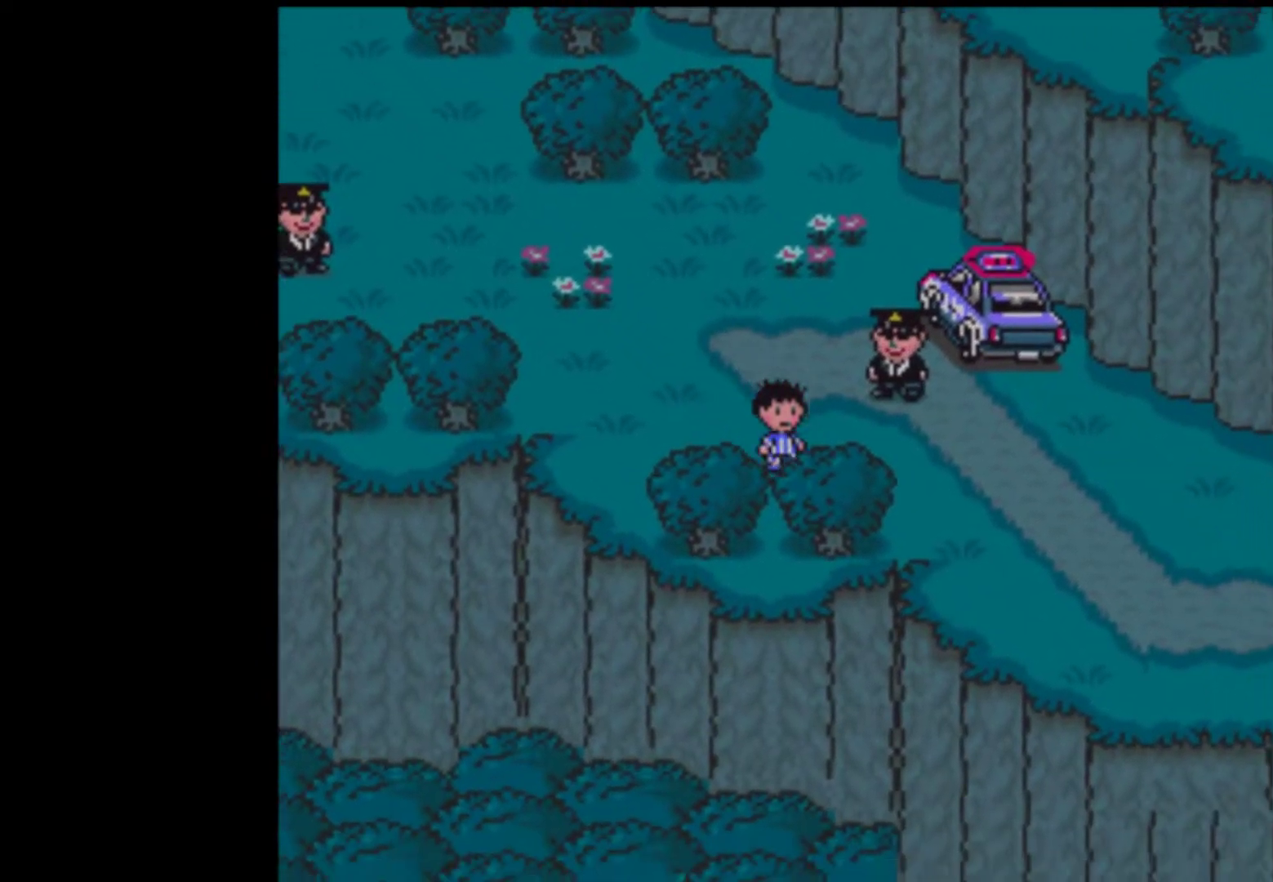
{"buttons": ["DPAD_RIGHT"], "events": [[17, "DPAD_DOWN", "up"]]}
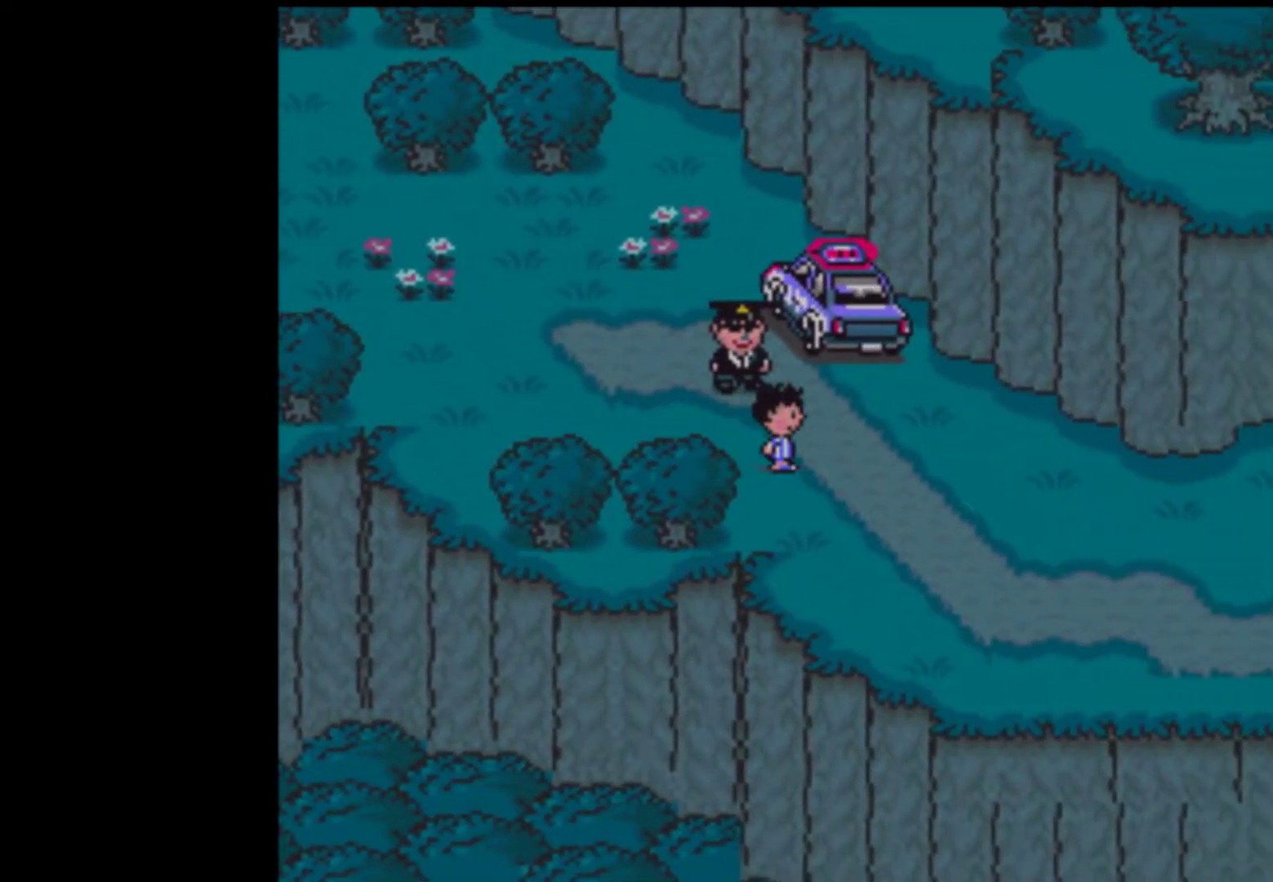
{"buttons": ["DPAD_RIGHT"], "events": []}
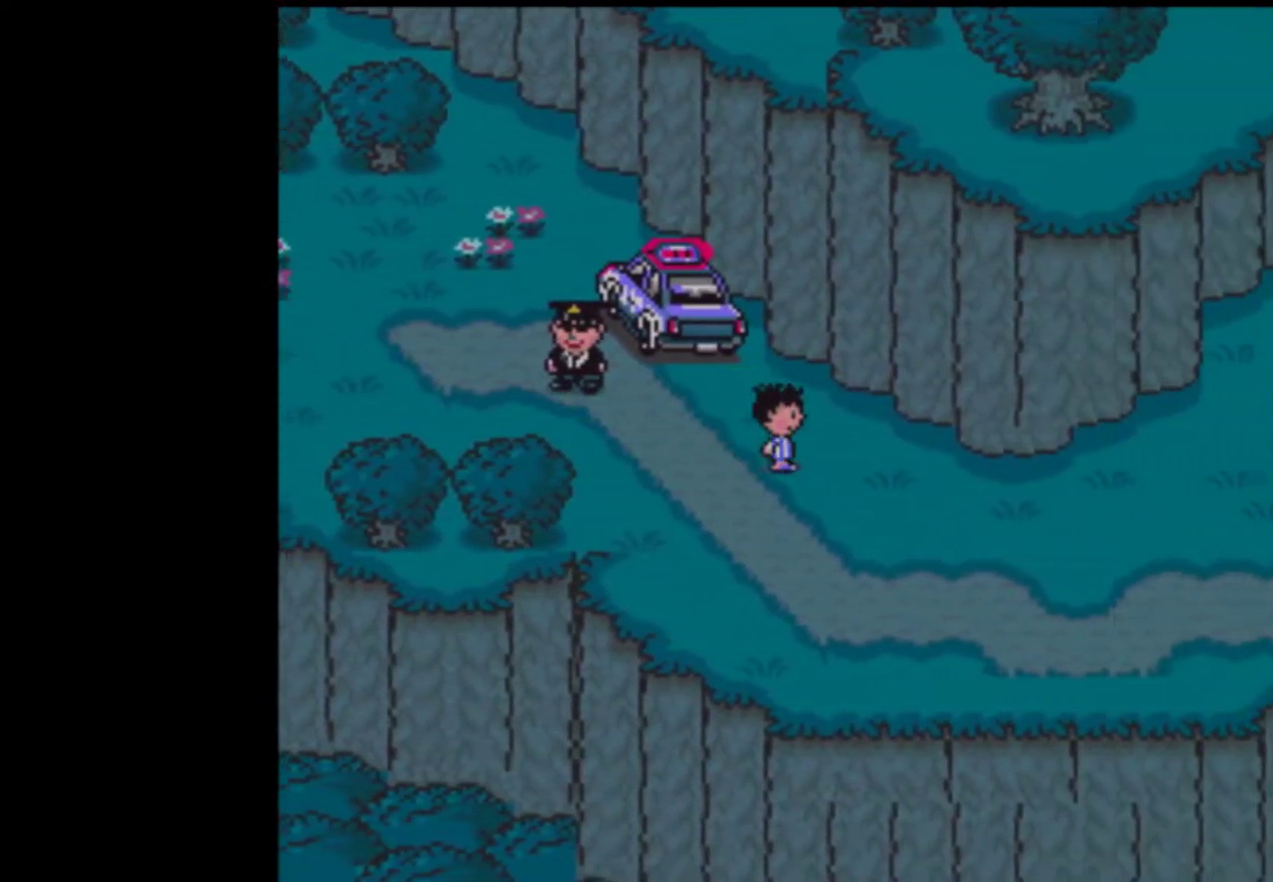
{"buttons": ["DPAD_RIGHT"], "events": []}
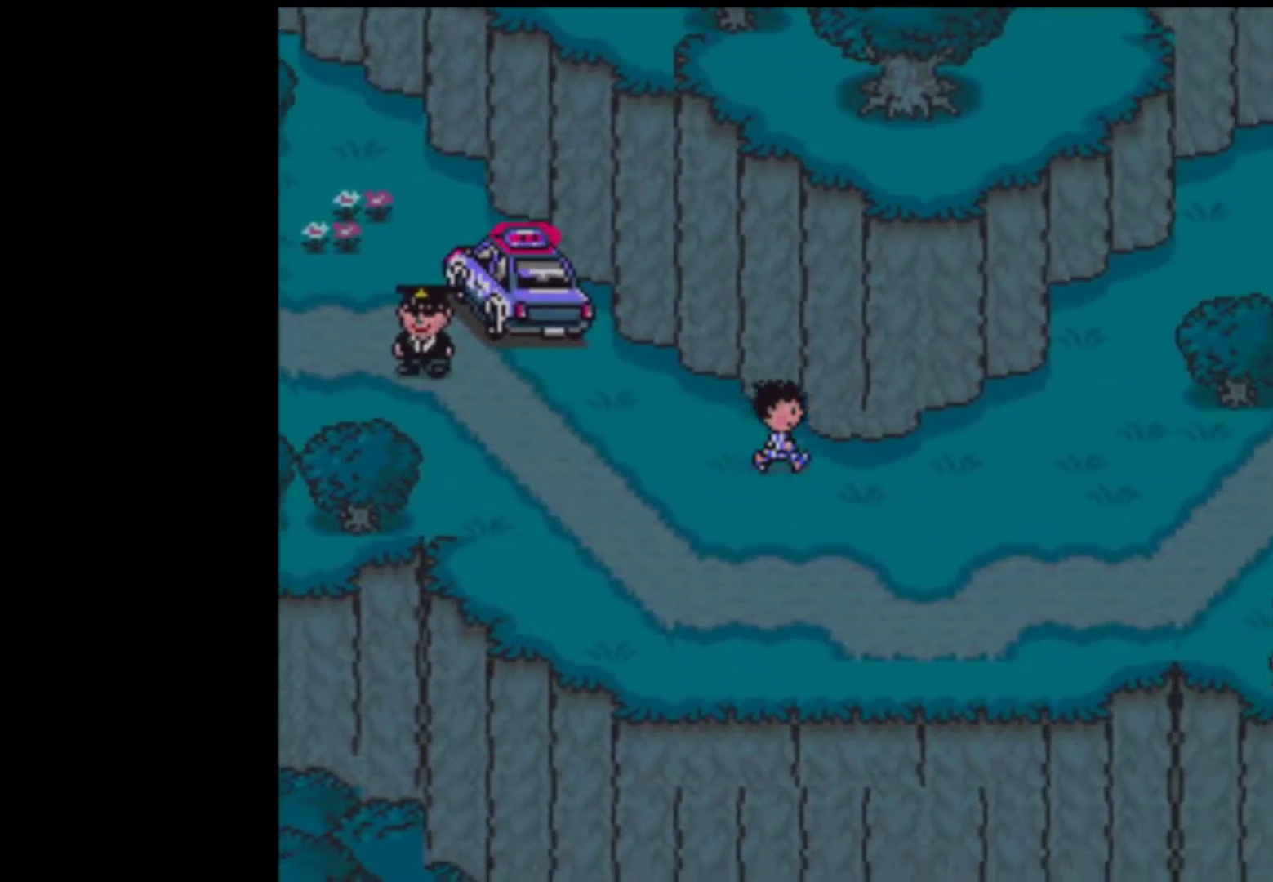
{"buttons": ["DPAD_RIGHT"], "events": []}
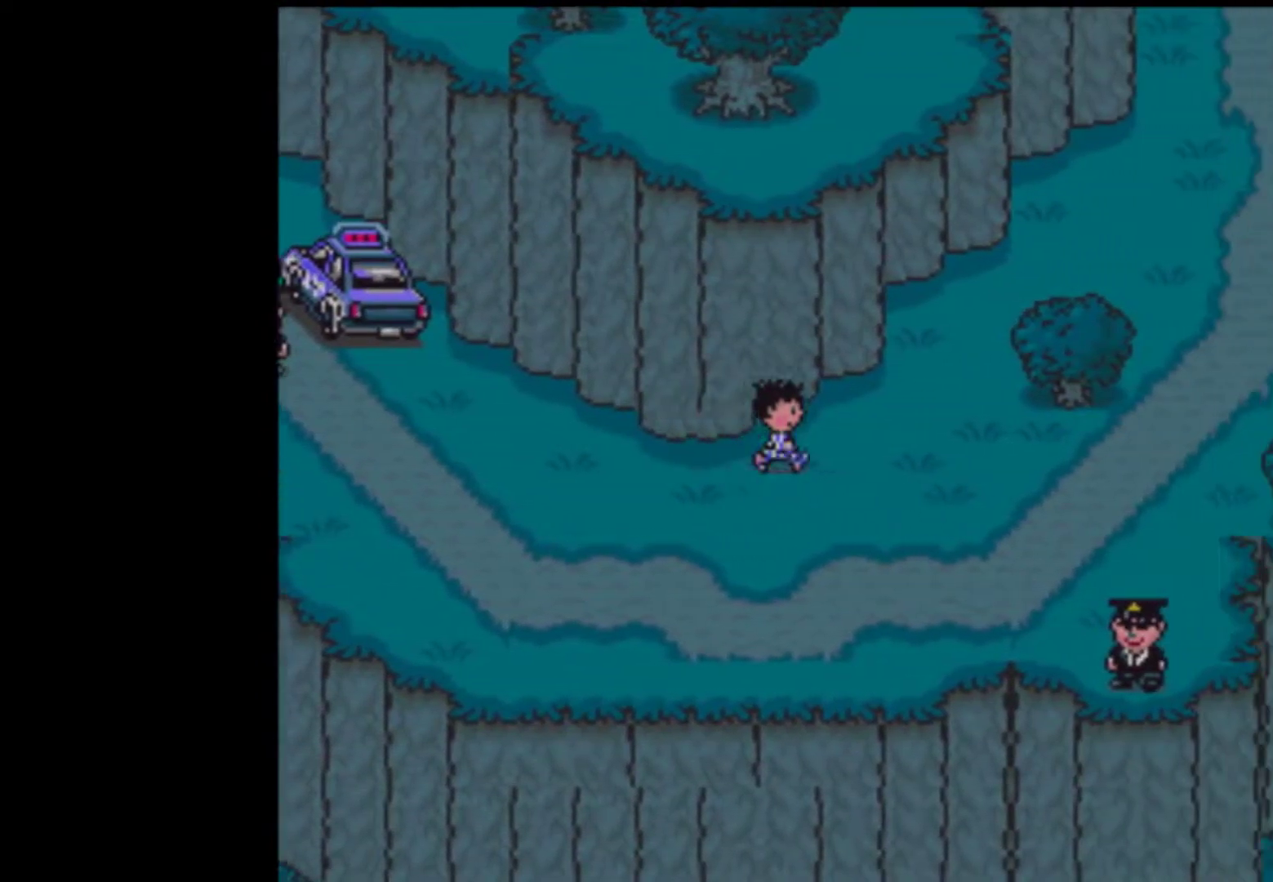
{"buttons": ["DPAD_UP", "DPAD_RIGHT"], "events": [[117, "DPAD_UP", "down"]]}
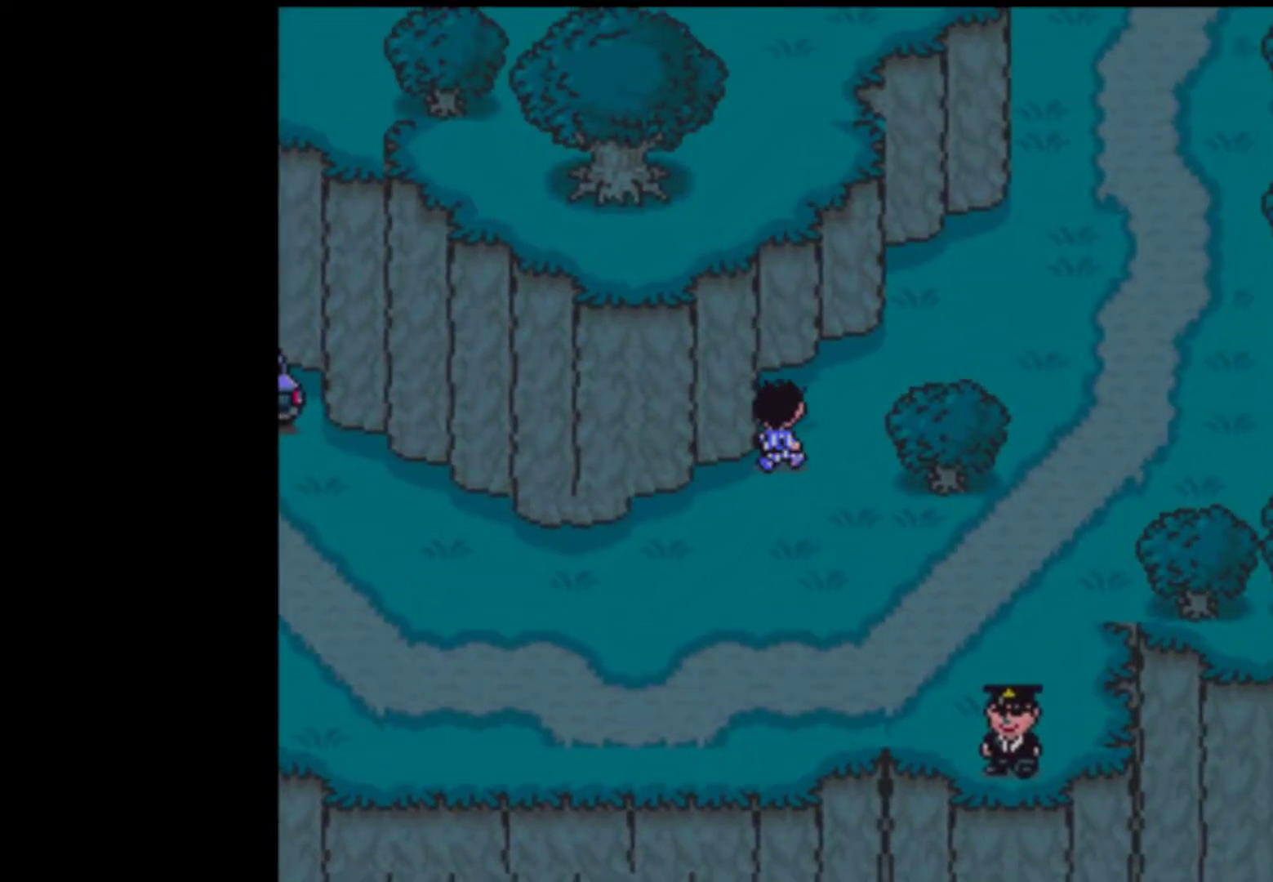
{"buttons": ["DPAD_UP", "DPAD_RIGHT"], "events": [[350, "DPAD_UP", "up"], [383, "DPAD_UP", "down"]]}
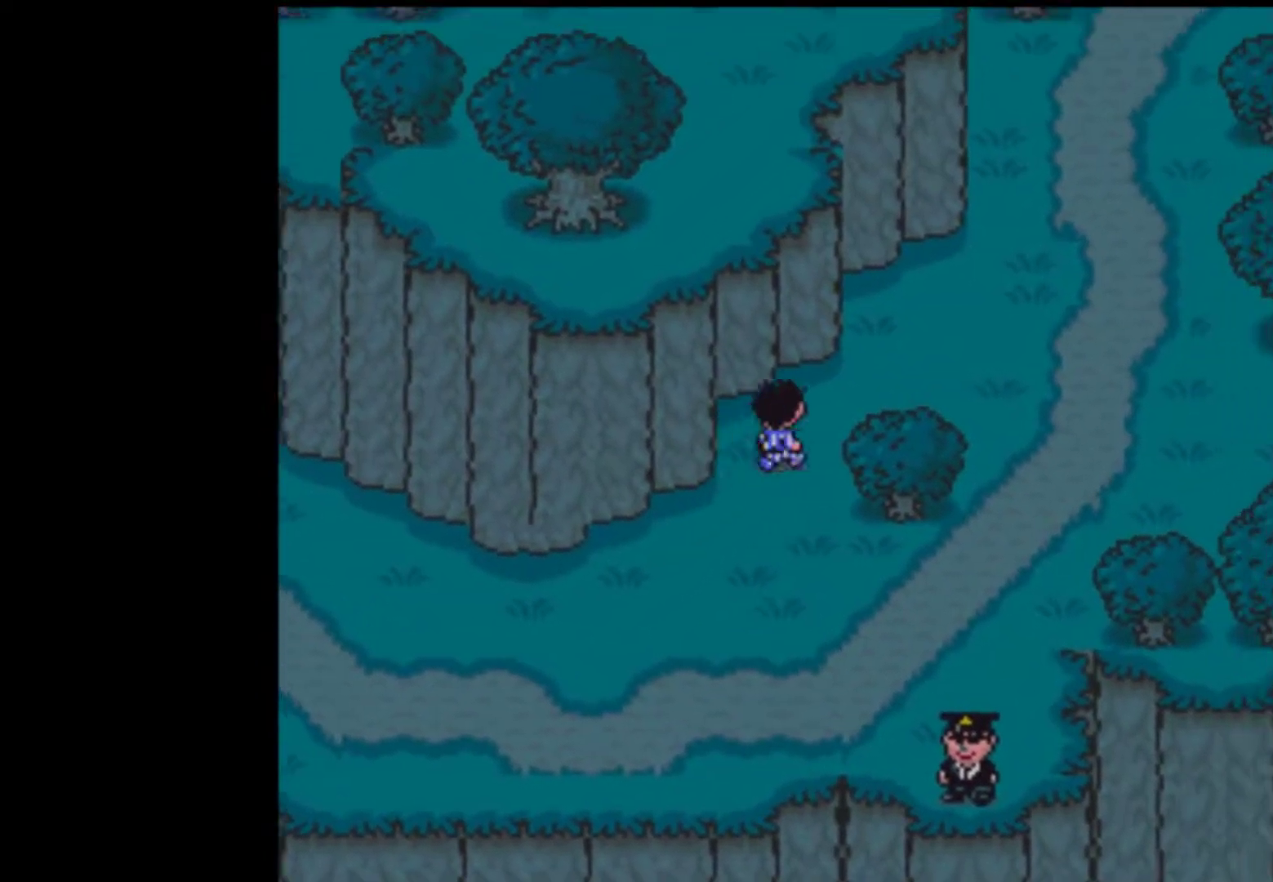
{"buttons": ["DPAD_UP", "DPAD_RIGHT"], "events": []}
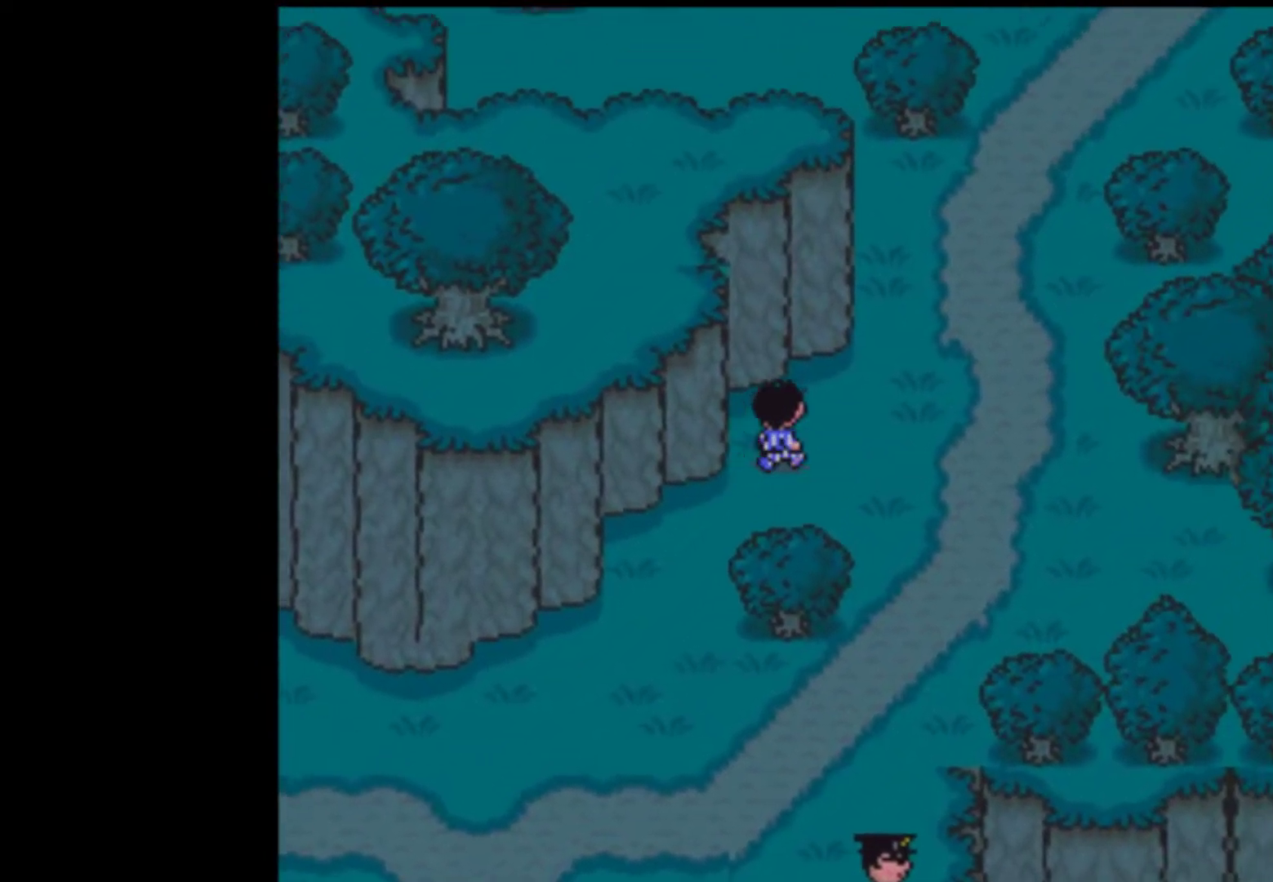
{"buttons": ["DPAD_UP", "DPAD_RIGHT"], "events": []}
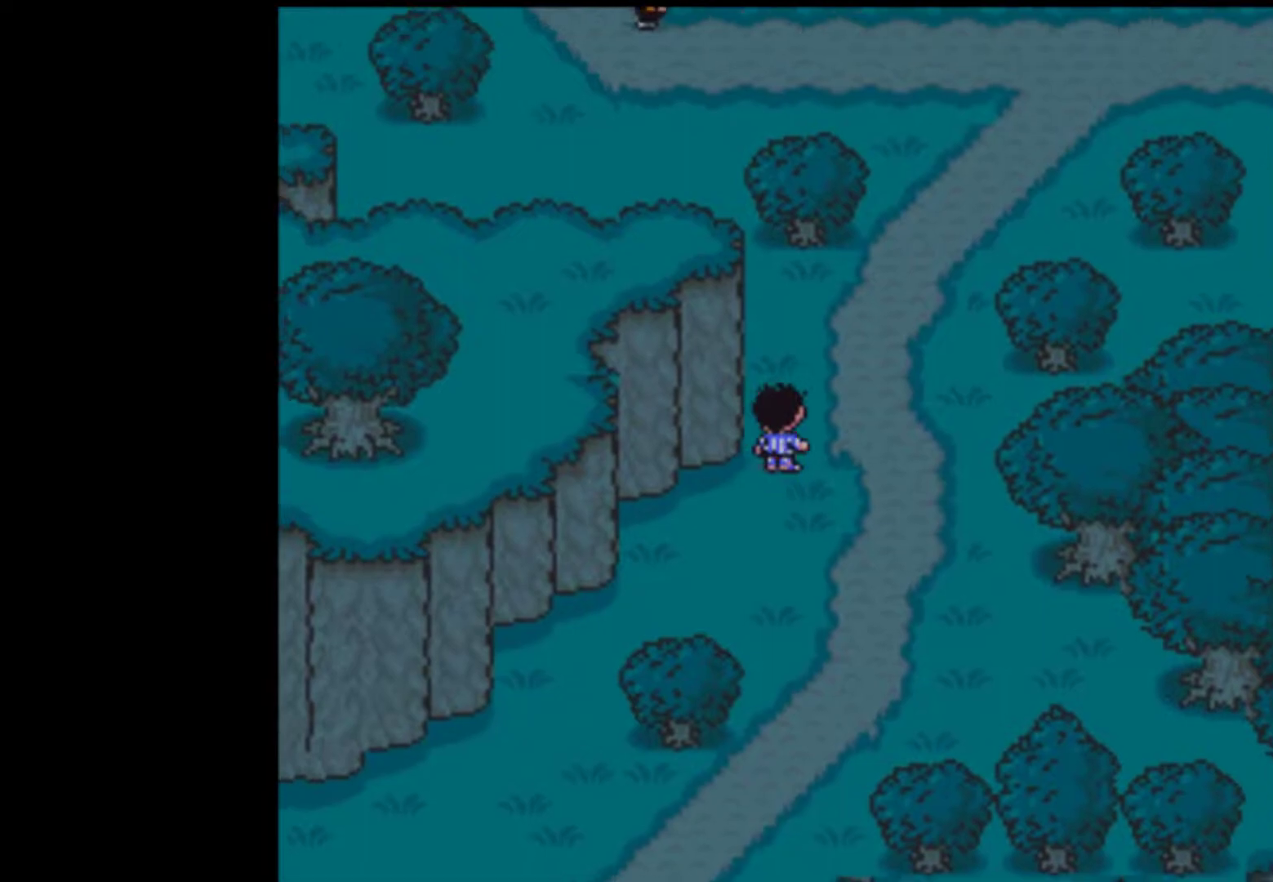
{"buttons": ["DPAD_UP", "DPAD_RIGHT"], "events": []}
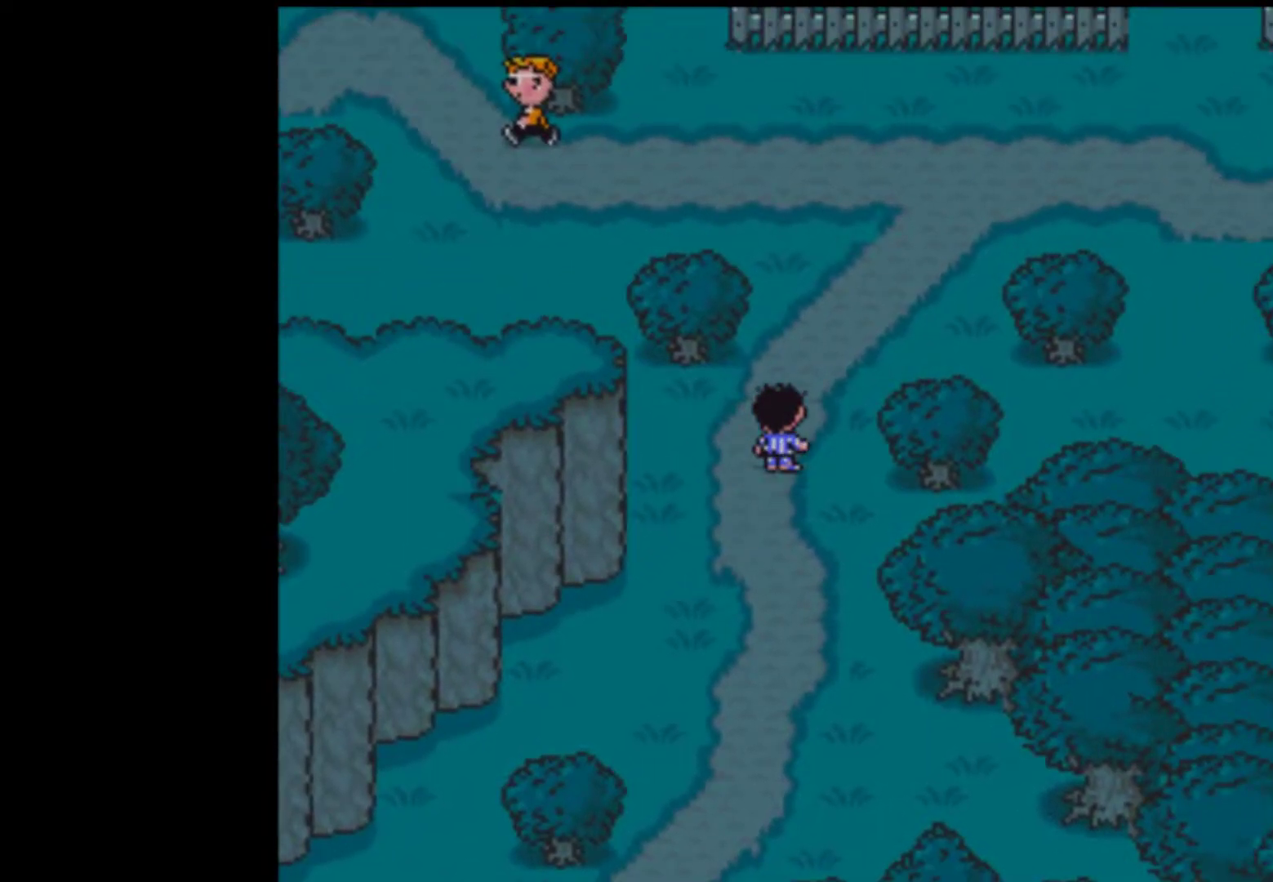
{"buttons": ["DPAD_UP", "DPAD_RIGHT"], "events": []}
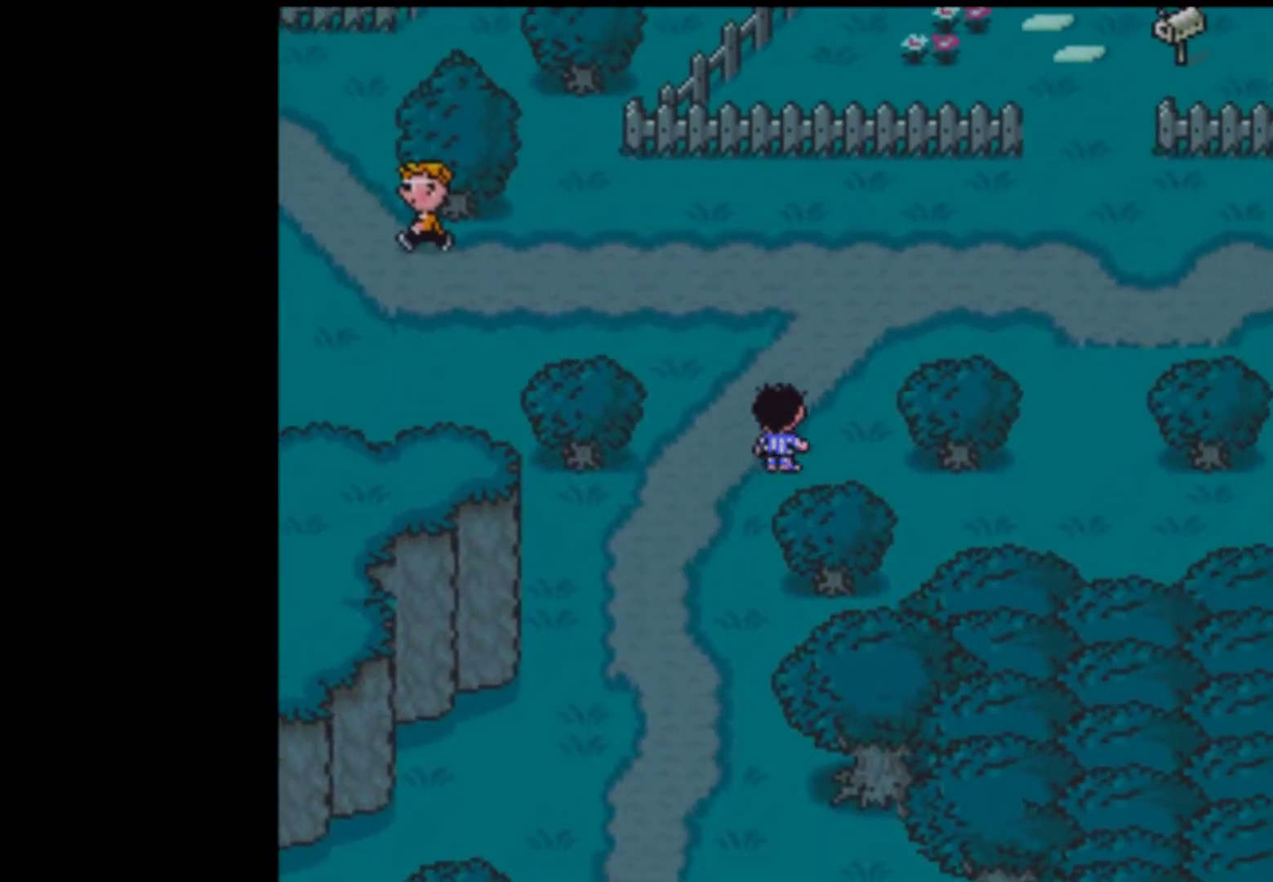
{"buttons": ["DPAD_UP", "DPAD_RIGHT"], "events": []}
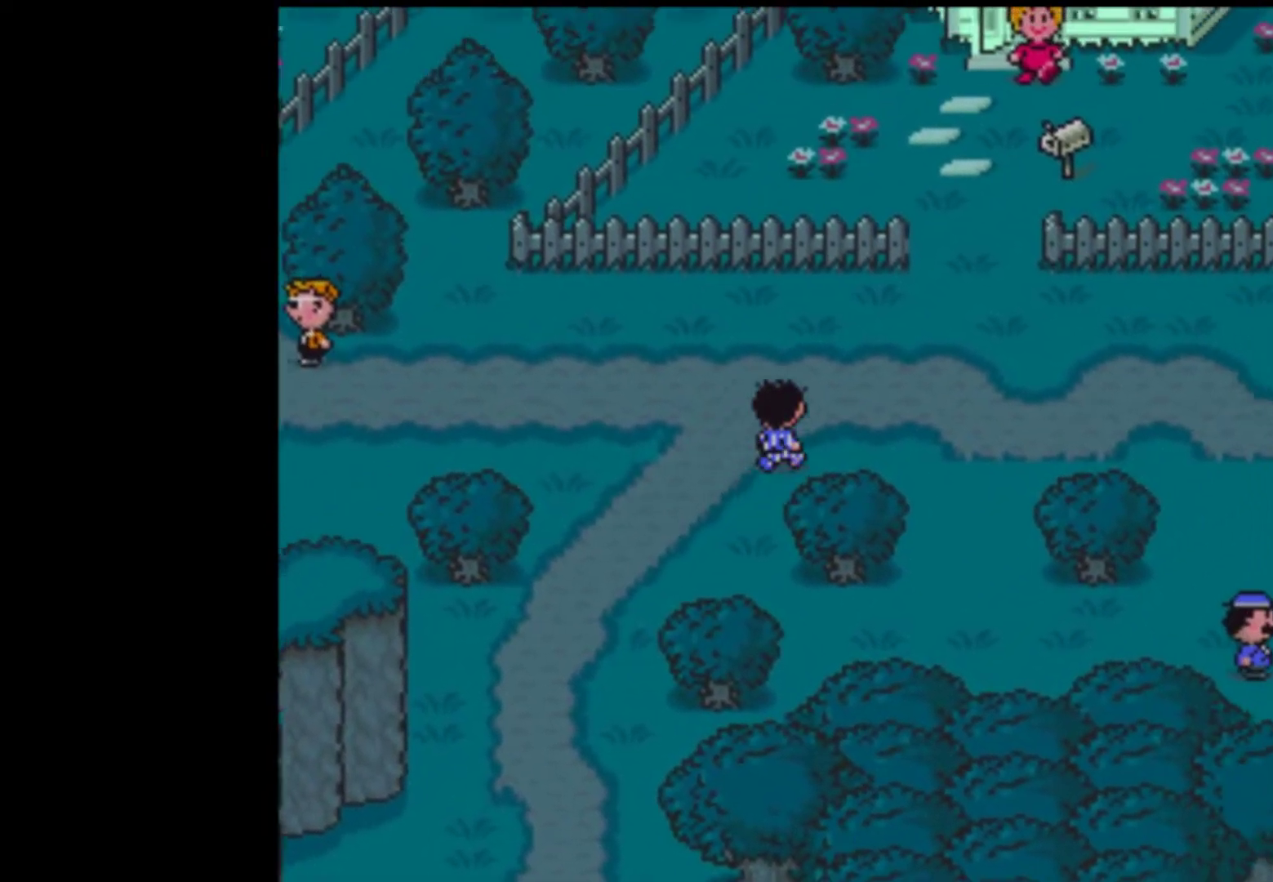
{"buttons": ["DPAD_UP", "DPAD_RIGHT"], "events": []}
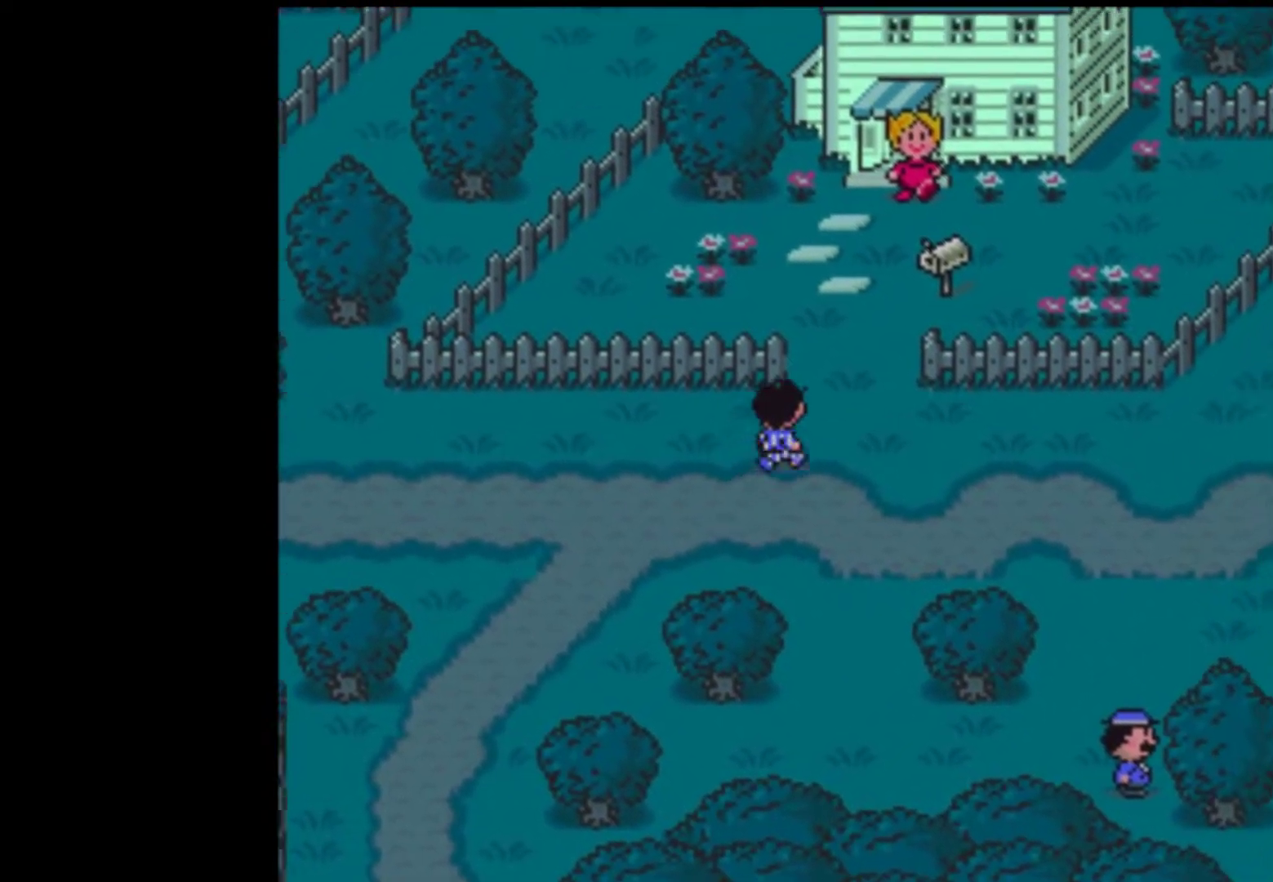
{"buttons": ["DPAD_UP"], "events": [[350, "DPAD_RIGHT", "up"]]}
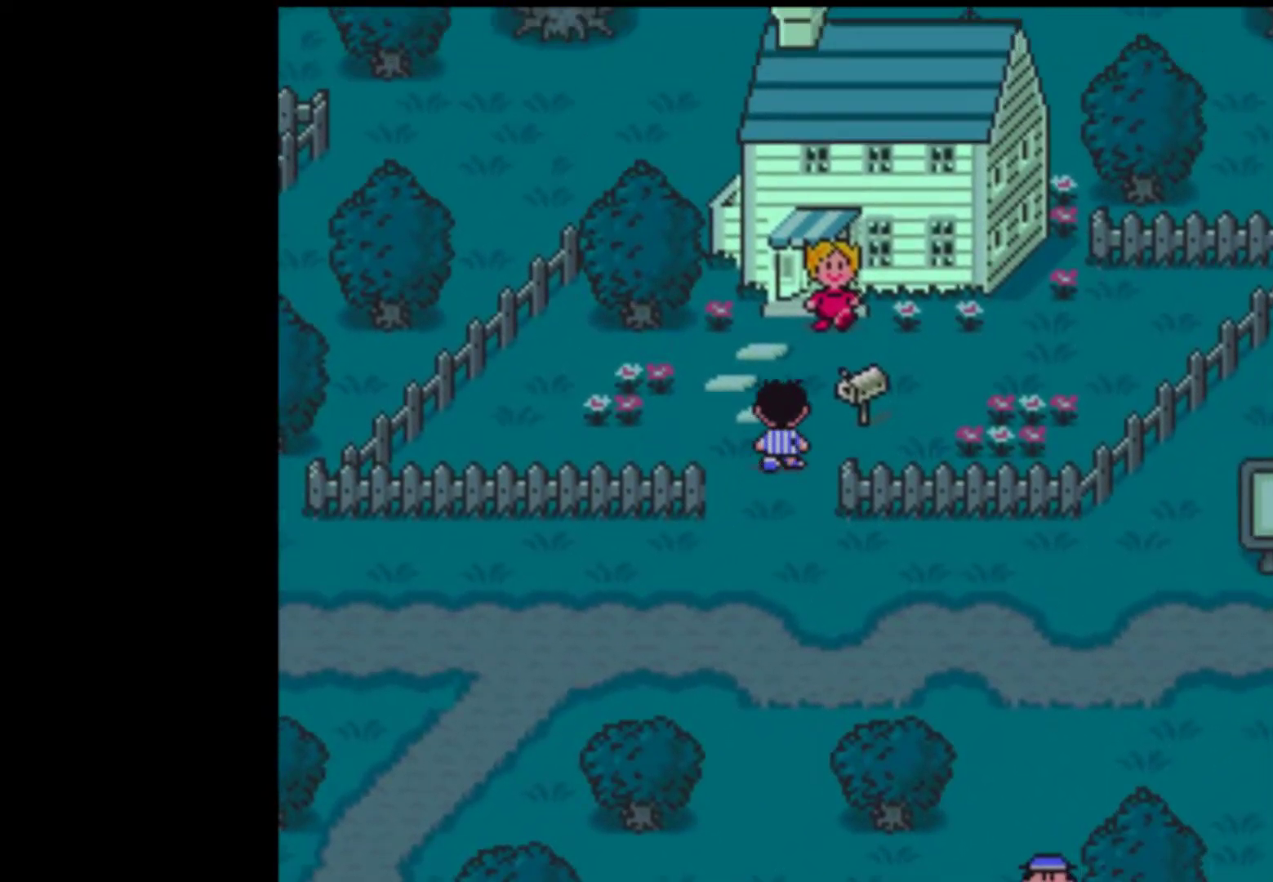
{"buttons": ["DPAD_UP"], "events": [[217, "DPAD_RIGHT", "down"], [417, "DPAD_RIGHT", "up"]]}
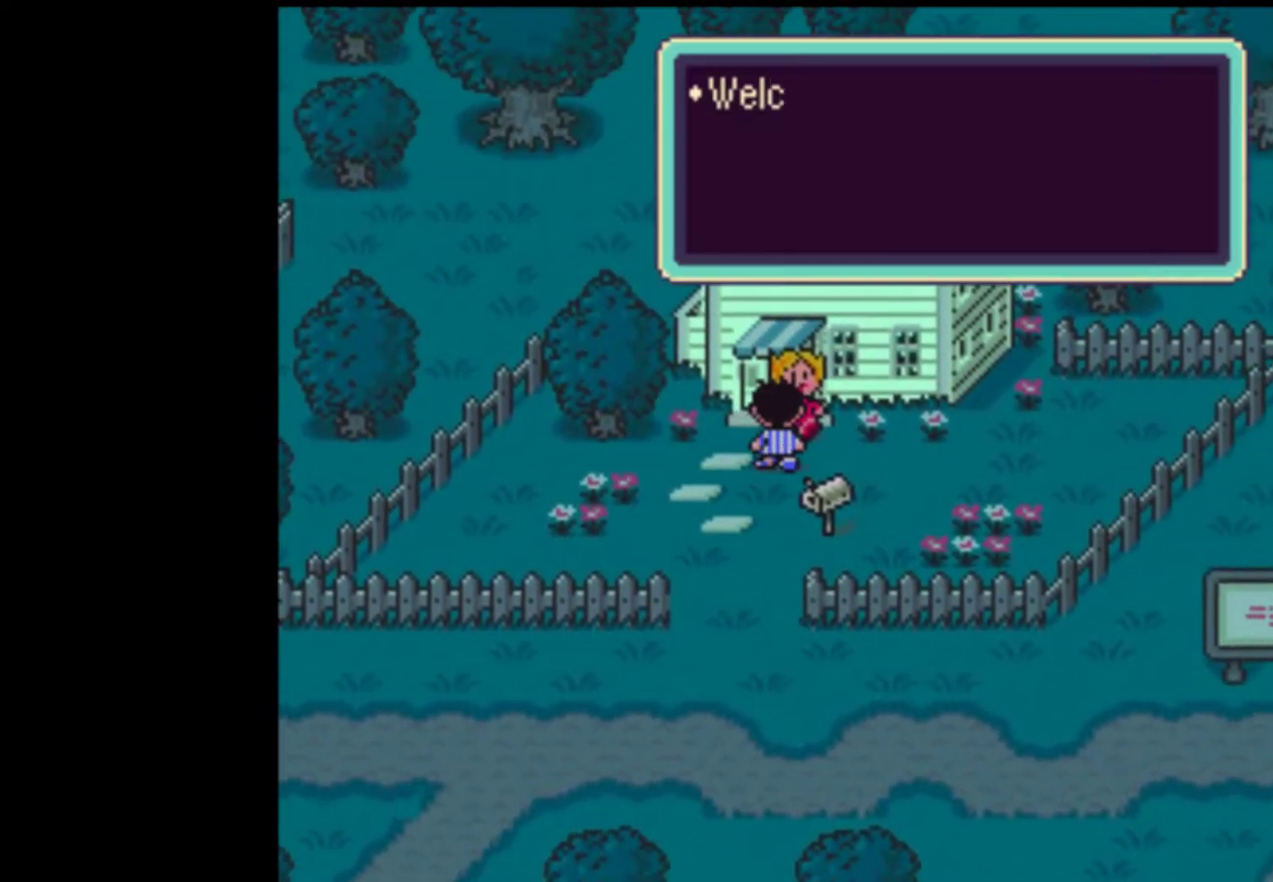
{"buttons": ["A"], "events": [[17, "DPAD_UP", "up"], [117, "A", "down"], [183, "A", "up"], [250, "A", "down"], [317, "A", "up"], [383, "A", "down"], [450, "A", "up"], [483, "A", "down"]]}
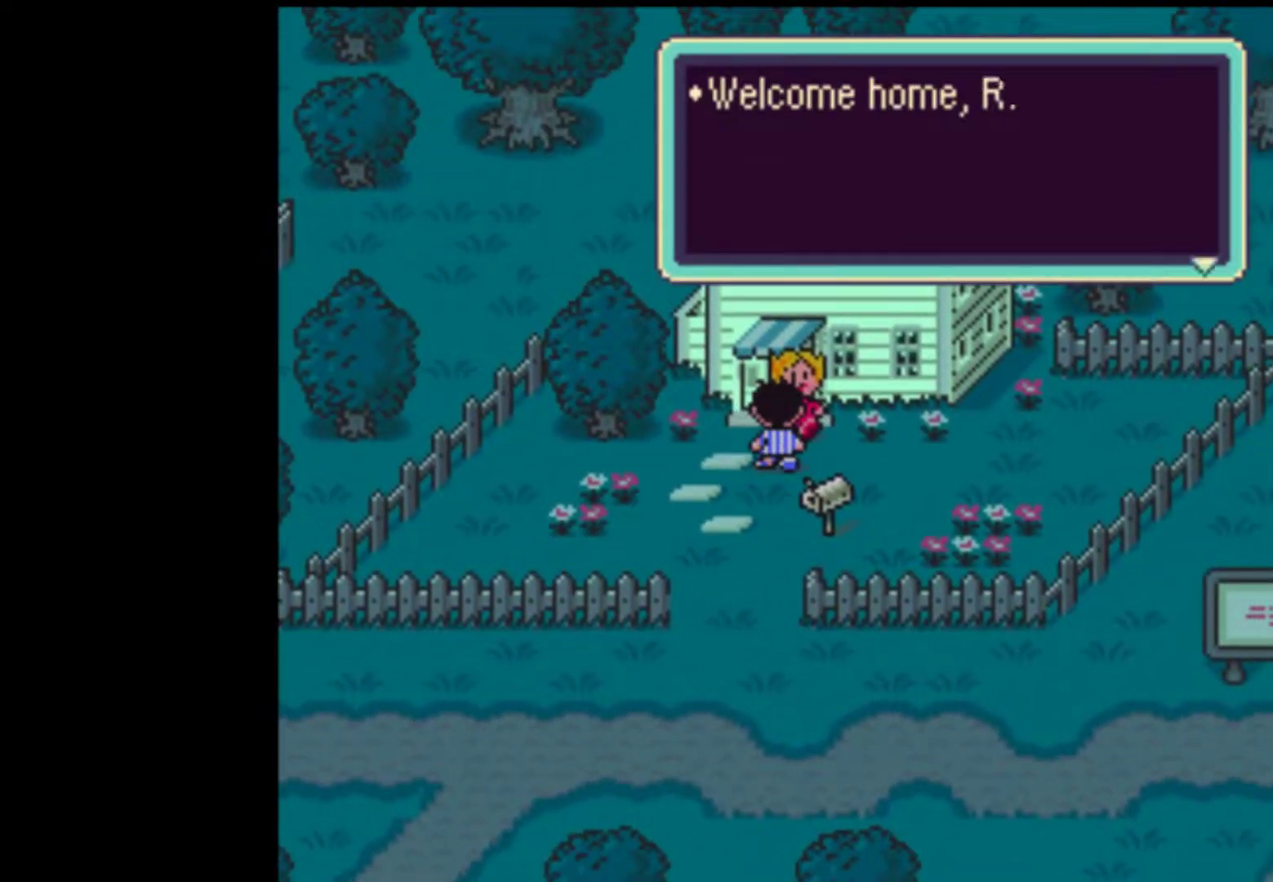
{"buttons": ["A", "START"], "events": [[17, "A", "up"], [50, "A", "down"], [117, "A", "up"], [183, "START", "down"], [217, "A", "down"], [250, "A", "up"], [317, "A", "down"], [417, "A", "up"], [483, "A", "down"]]}
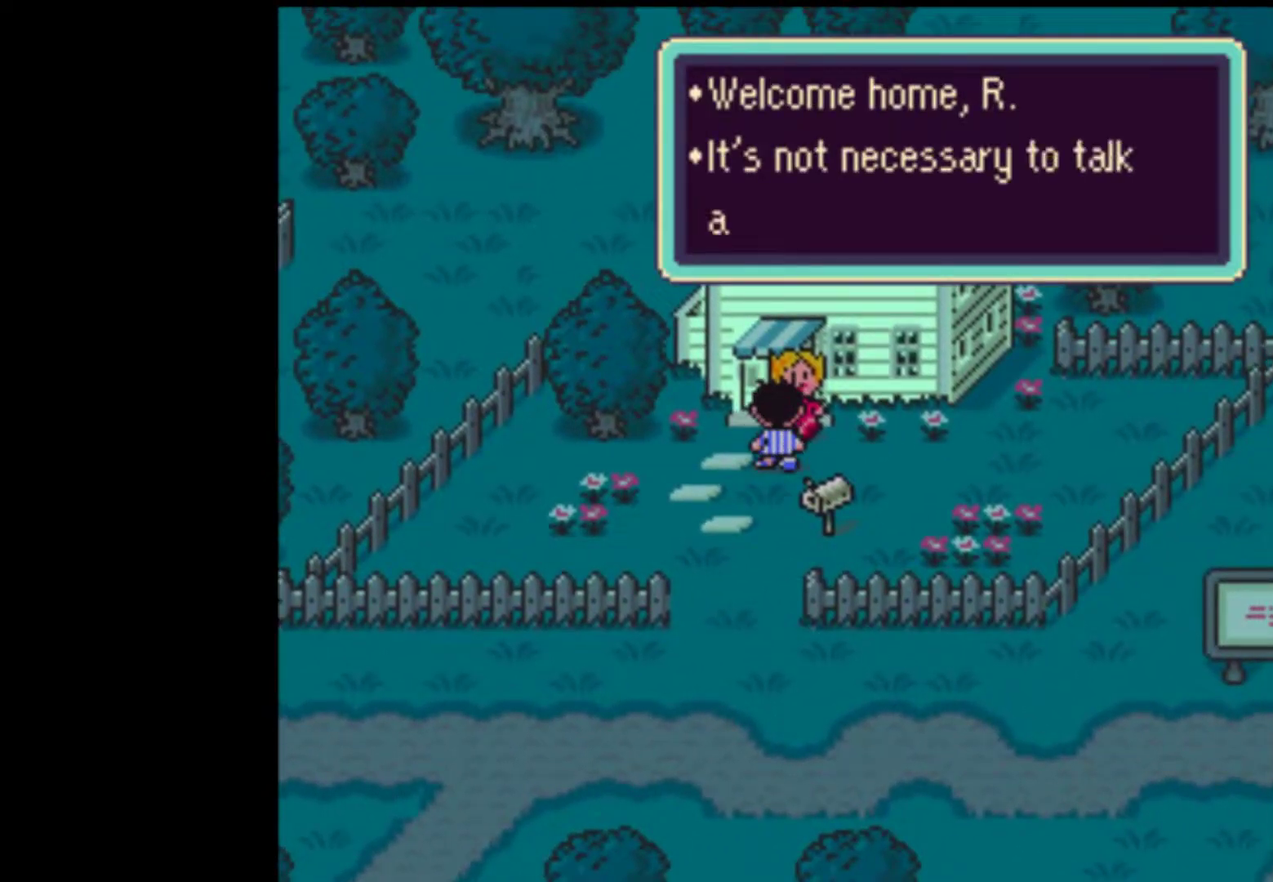
{"buttons": ["START"], "events": [[50, "A", "up"], [117, "A", "down"], [150, "A", "up"], [283, "A", "down"], [283, "START", "up"], [317, "START", "down"], [350, "A", "up"], [417, "A", "down"], [483, "A", "up"]]}
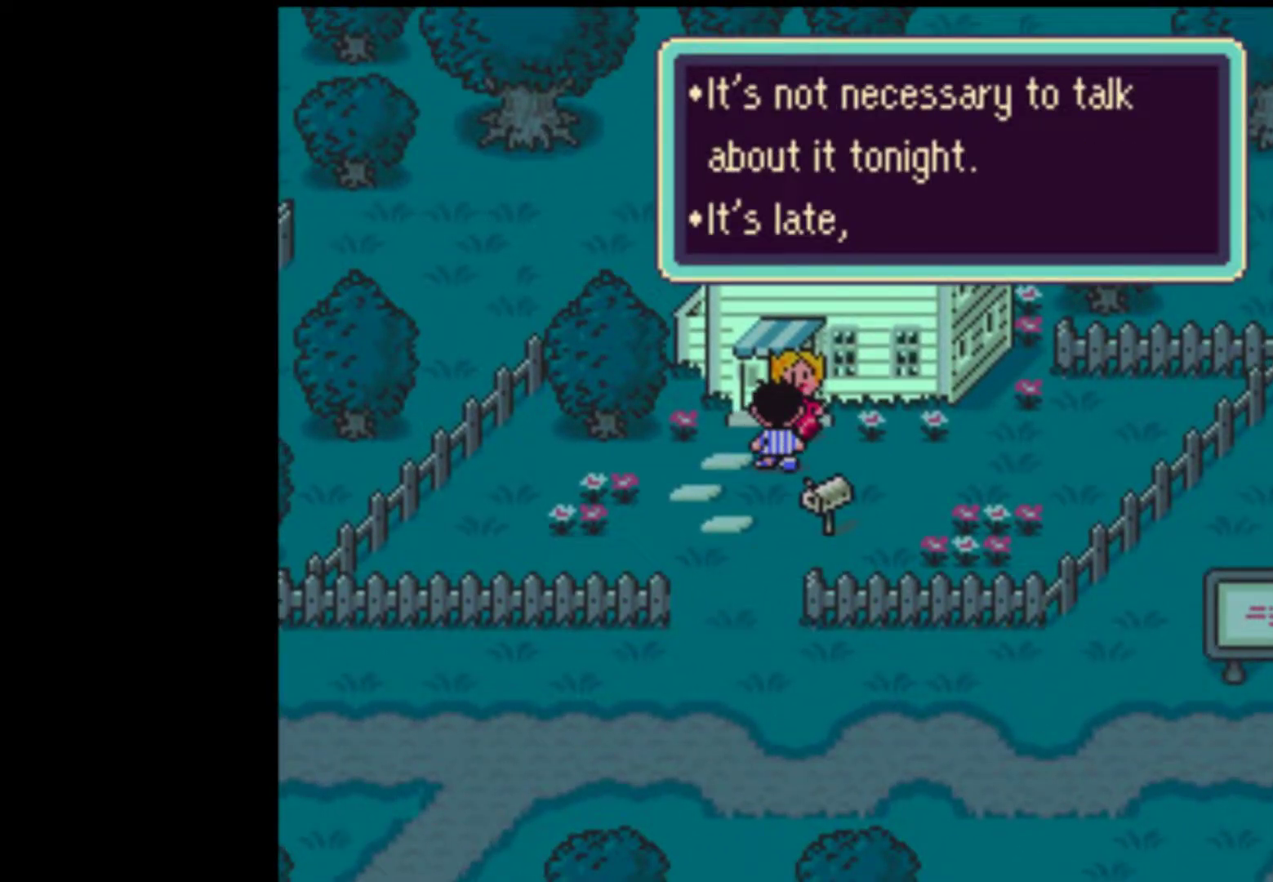
{"buttons": ["START"], "events": [[17, "A", "down"], [83, "A", "up"], [117, "START", "up"], [150, "START", "down"], [250, "A", "down"], [283, "A", "up"], [383, "A", "down"], [483, "A", "up"]]}
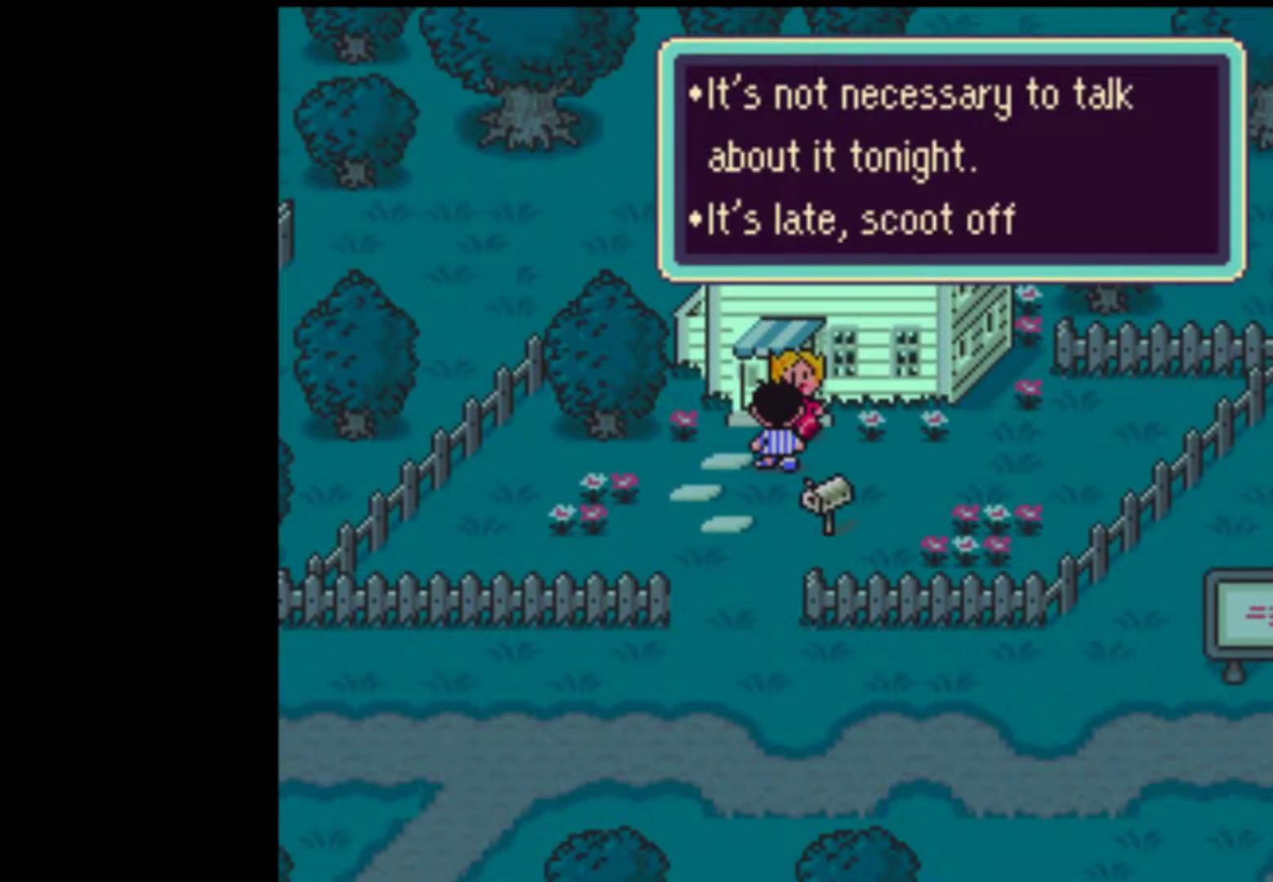
{"buttons": ["START"], "events": [[50, "A", "down"], [117, "A", "up"], [183, "A", "down"], [217, "A", "up"], [283, "A", "down"], [350, "A", "up"], [417, "A", "down"], [450, "A", "up"]]}
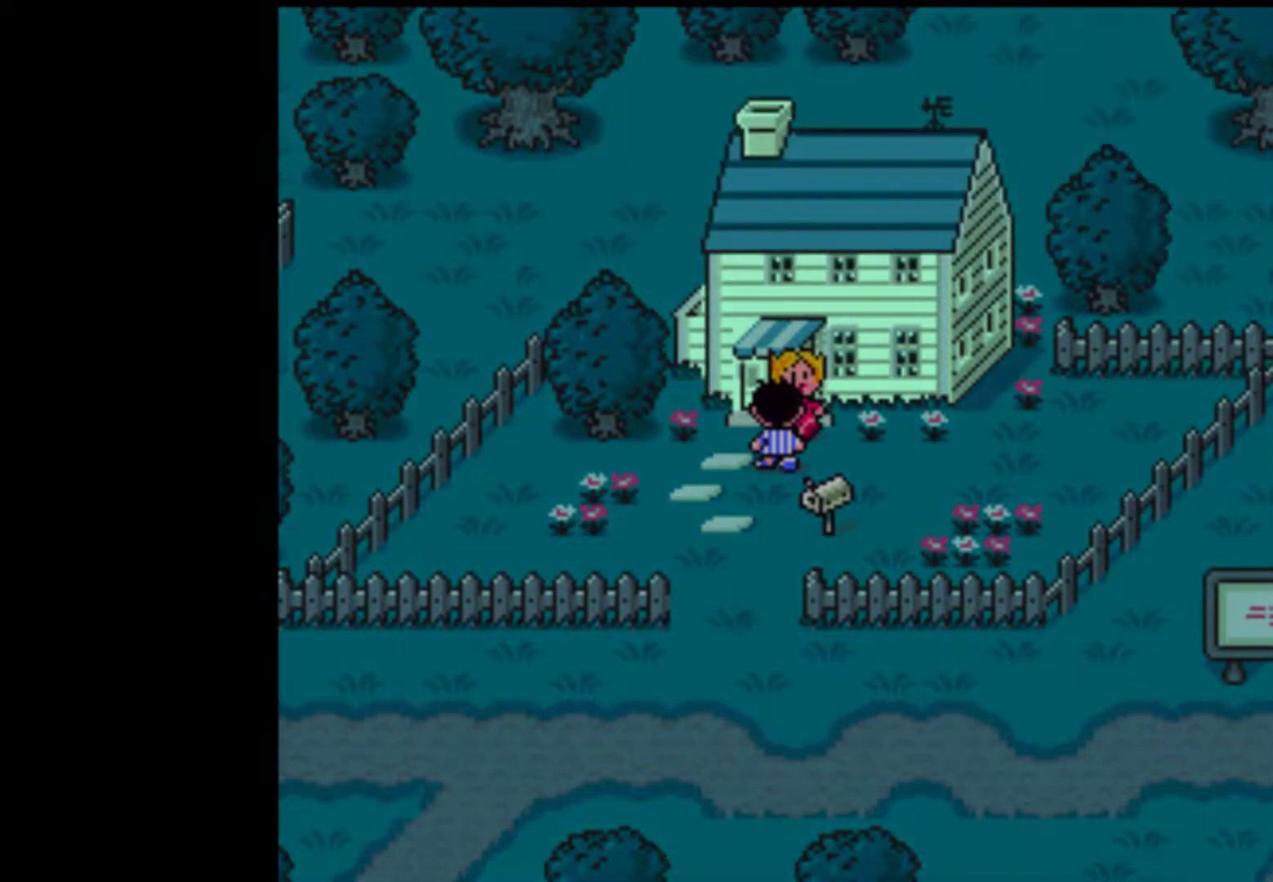
{"buttons": [], "events": [[17, "A", "down"], [83, "A", "up"], [250, "START", "up"]]}